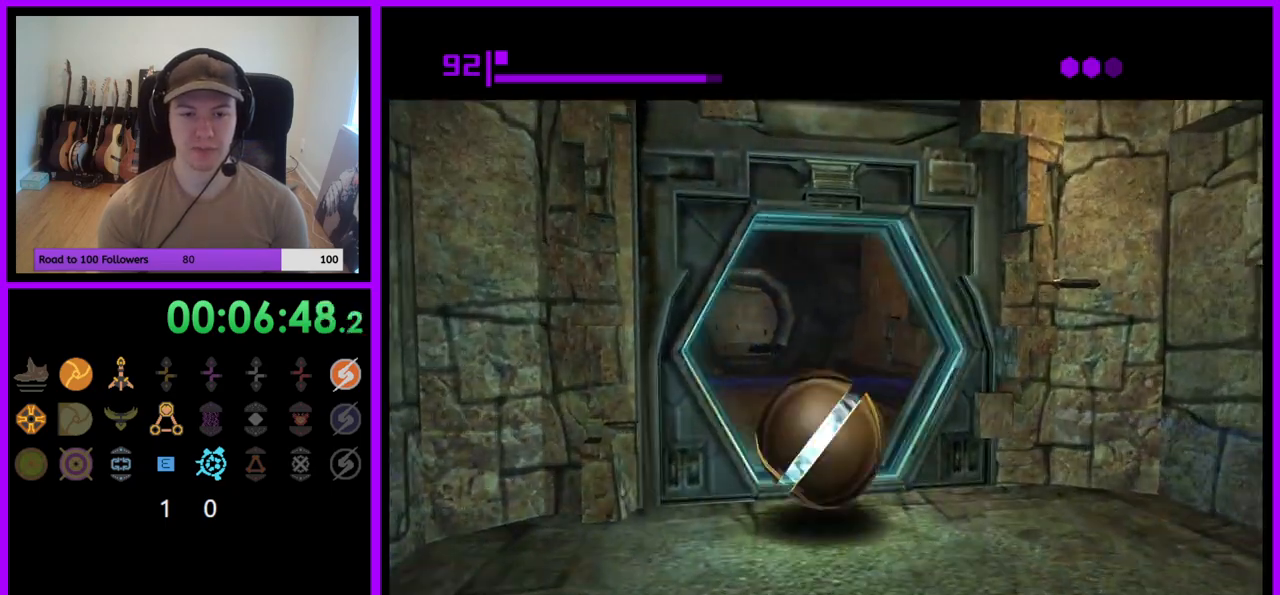
Gameplay with a controller (Nintendo layout); each line is a JSON object with the inputs held at the frame after it. "events" lists button and stick changes between this image and that frame as [ms after this image, input, new state], when the widget could be followed in between. Not read: L3 R3.
{"buttons": [], "left_stick": "up", "right_stick": "center", "events": []}
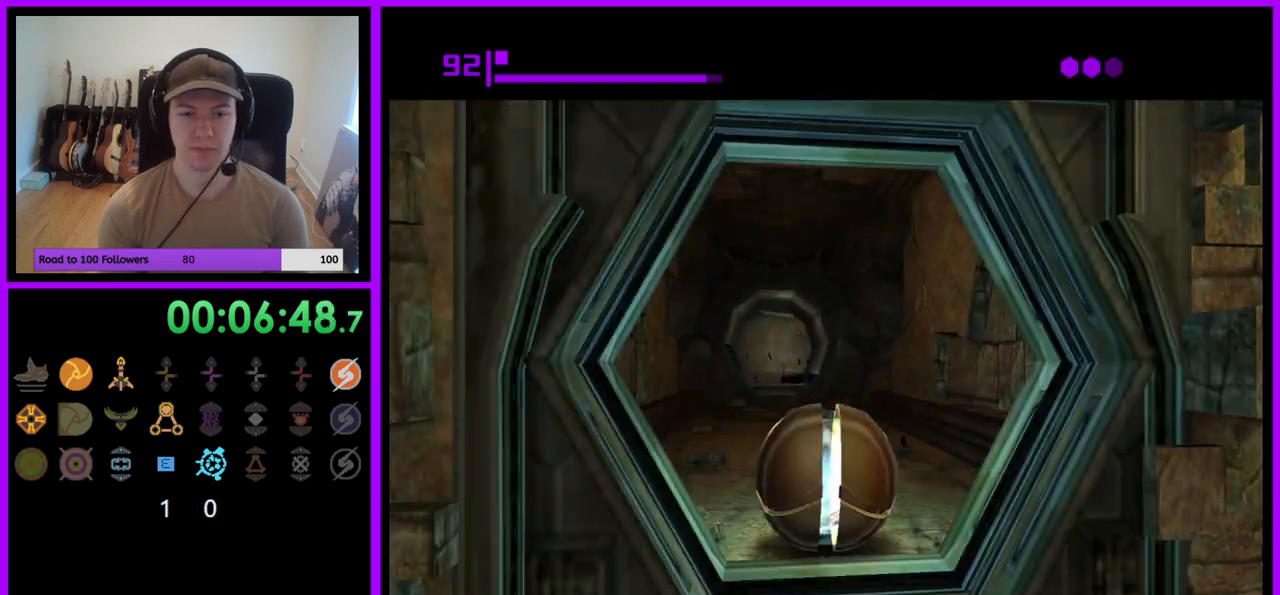
{"buttons": [], "left_stick": "up", "right_stick": "center", "events": []}
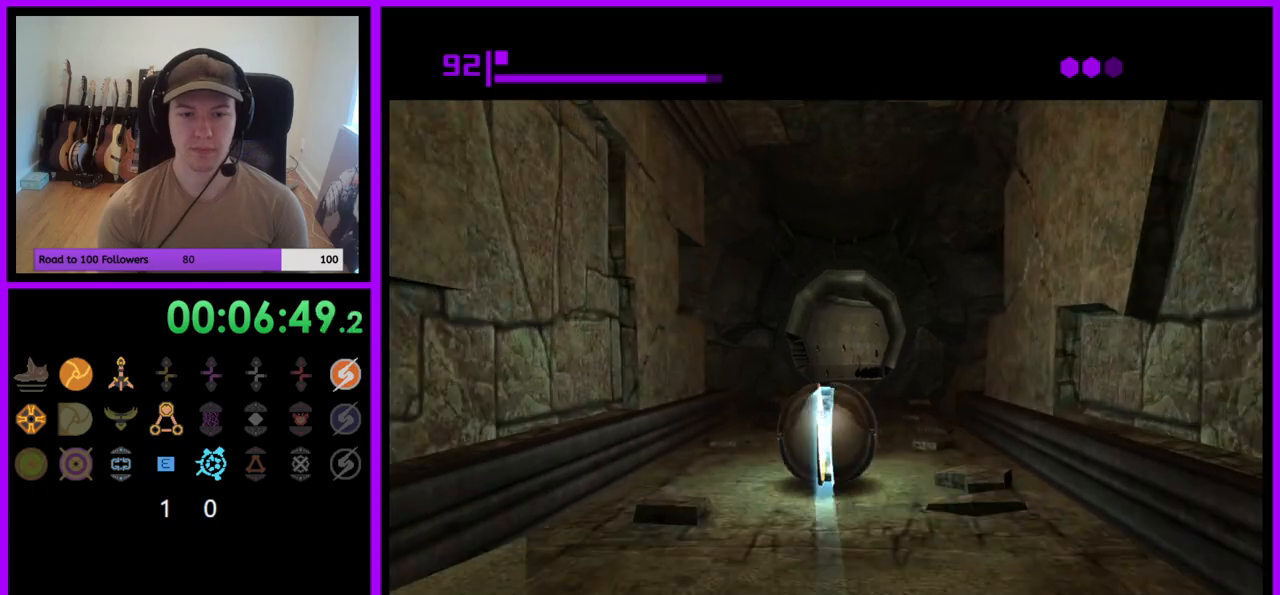
{"buttons": [], "left_stick": "up", "right_stick": "center", "events": []}
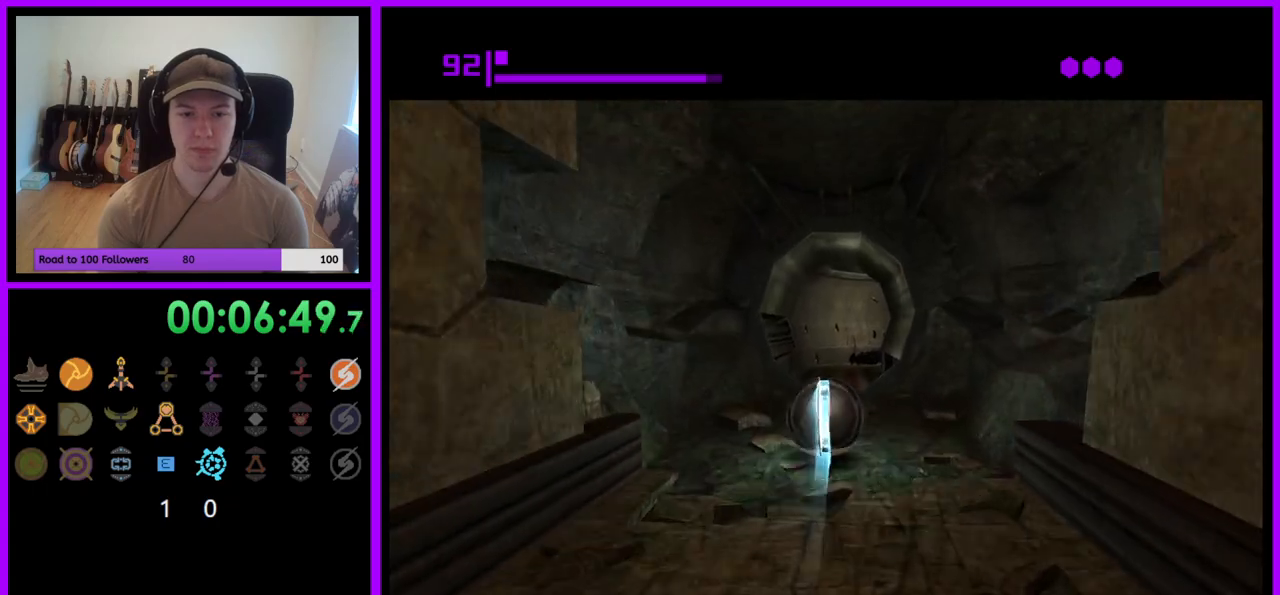
{"buttons": [], "left_stick": "up", "right_stick": "center", "events": []}
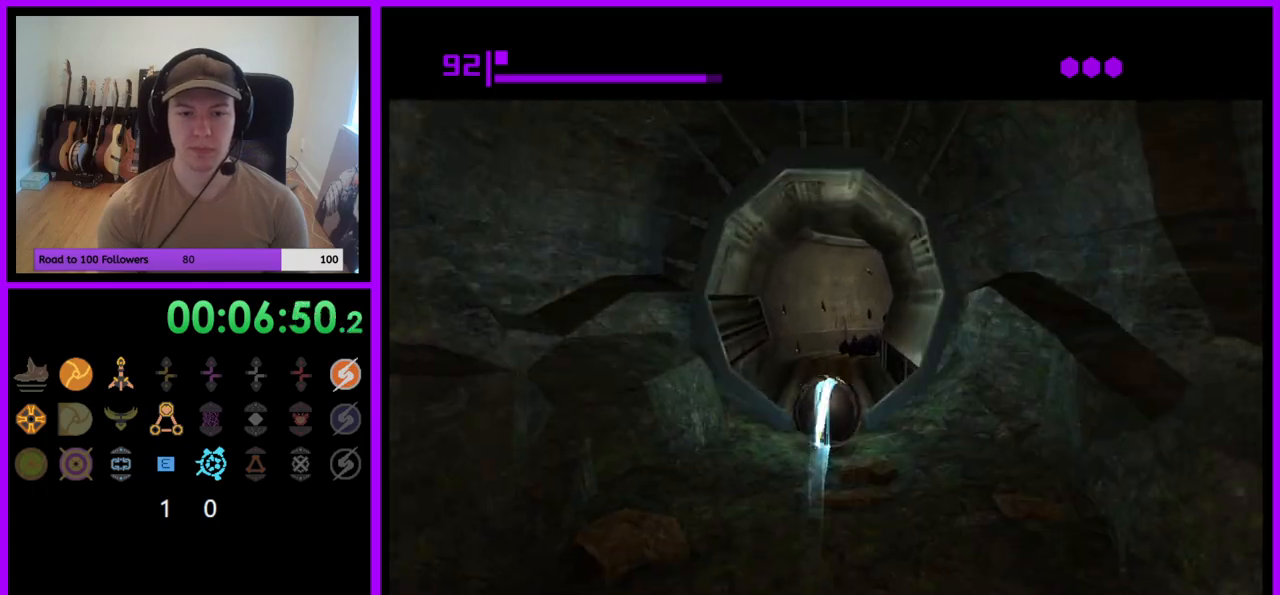
{"buttons": [], "left_stick": "up", "right_stick": "center", "events": []}
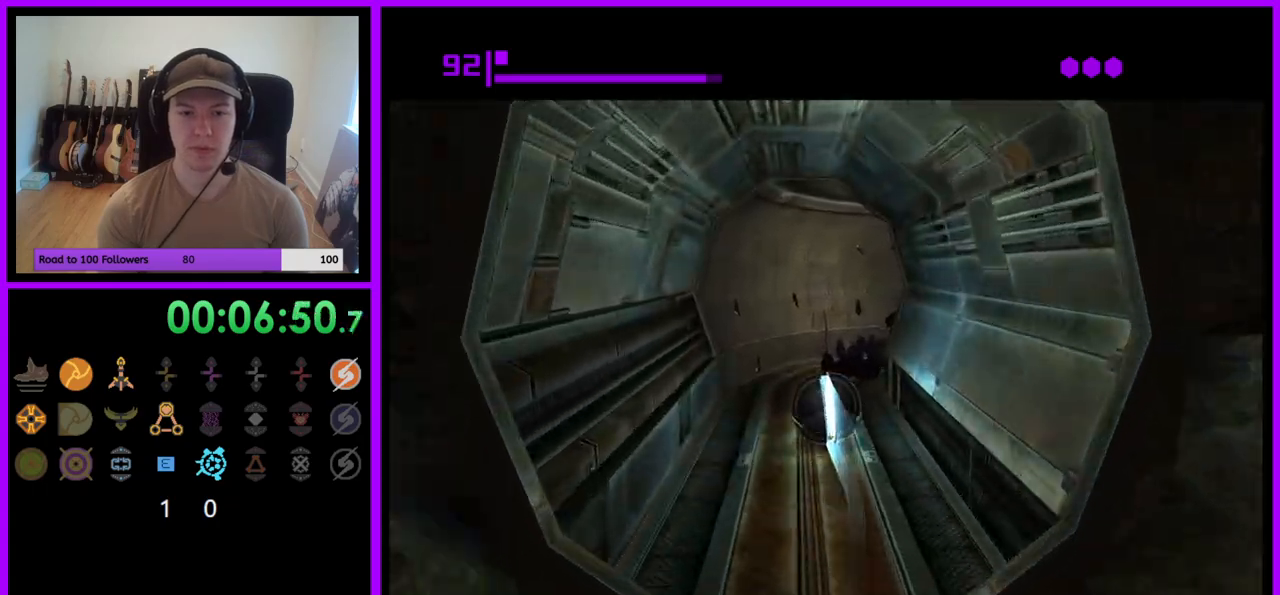
{"buttons": [], "left_stick": "right", "right_stick": "center", "events": [[117, "left_stick", "up-right"], [267, "left_stick", "right"]]}
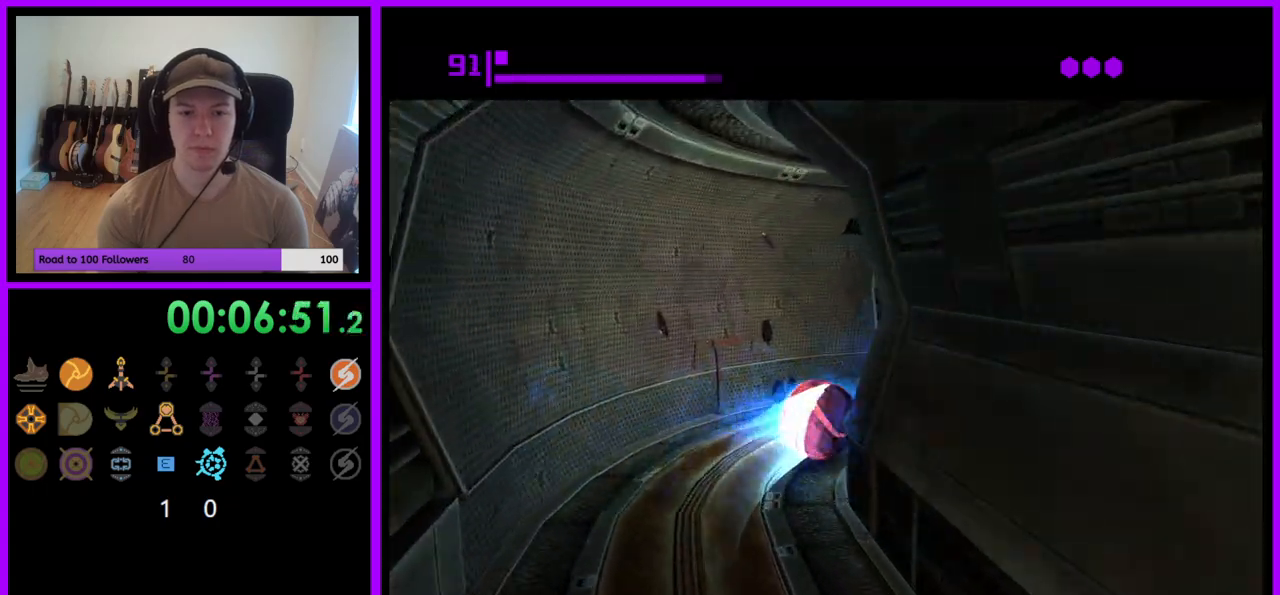
{"buttons": [], "left_stick": "up", "right_stick": "center", "events": [[283, "left_stick", "up-right"], [433, "left_stick", "up"]]}
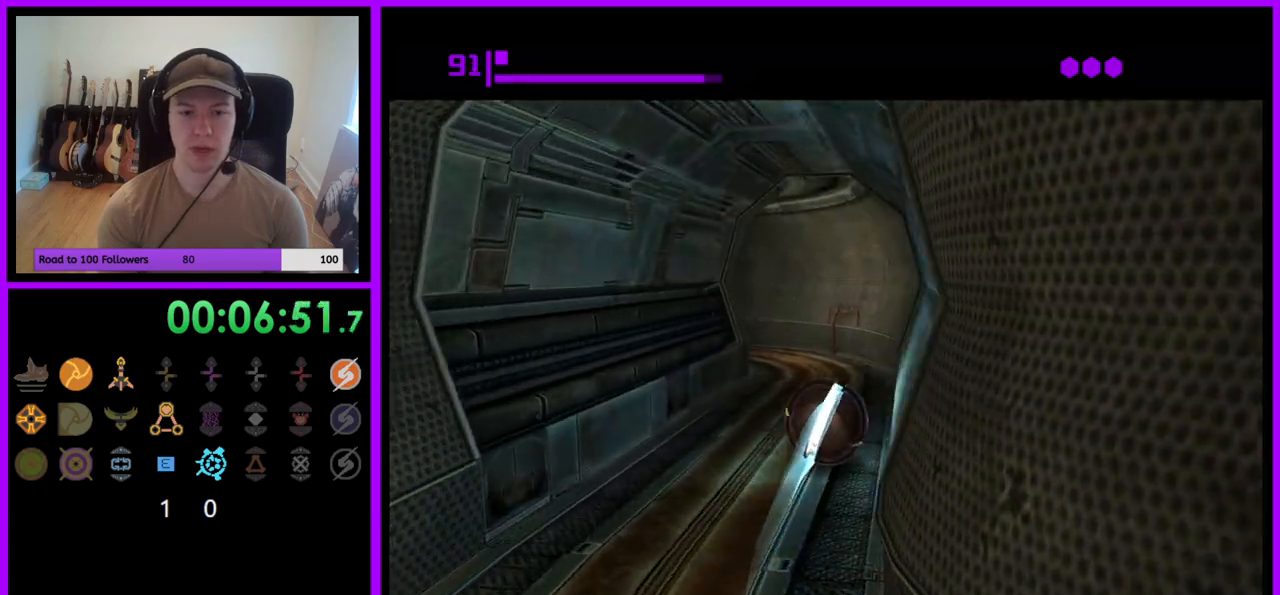
{"buttons": [], "left_stick": "left", "right_stick": "center", "events": [[150, "left_stick", "up-left"], [350, "left_stick", "left"]]}
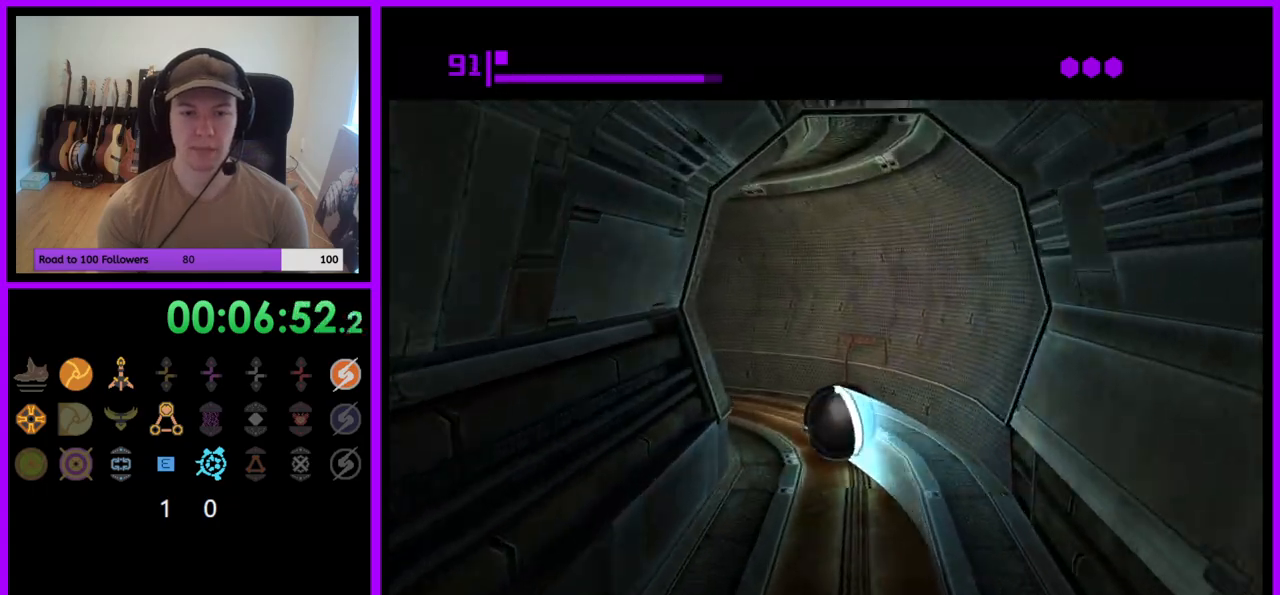
{"buttons": [], "left_stick": "left", "right_stick": "center", "events": []}
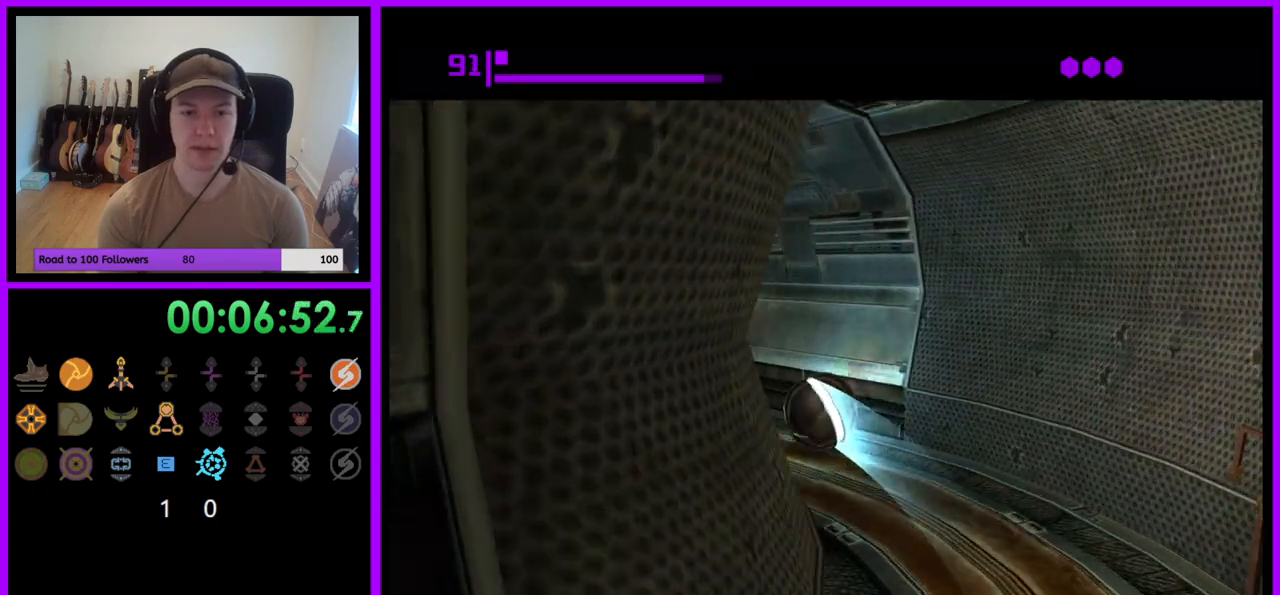
{"buttons": [], "left_stick": "up-right", "right_stick": "center", "events": [[233, "left_stick", "up-left"], [400, "left_stick", "up"], [500, "left_stick", "up-right"]]}
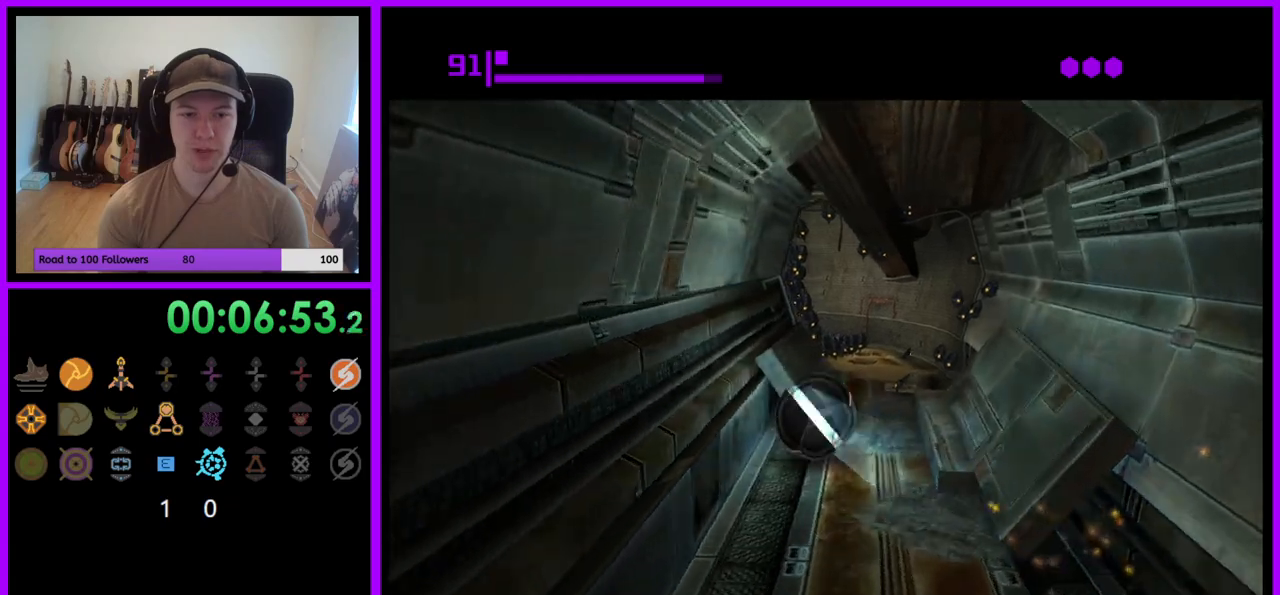
{"buttons": [], "left_stick": "up-left", "right_stick": "center", "events": [[233, "left_stick", "up"], [417, "left_stick", "up-left"]]}
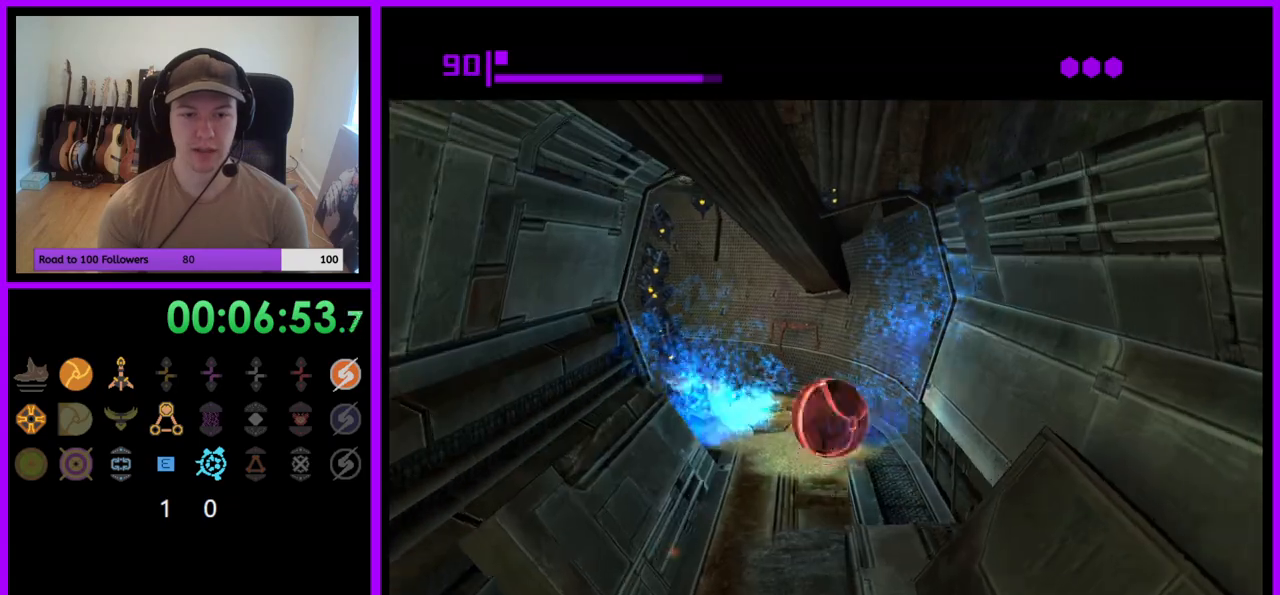
{"buttons": [], "left_stick": "left", "right_stick": "center", "events": [[33, "left_stick", "left"]]}
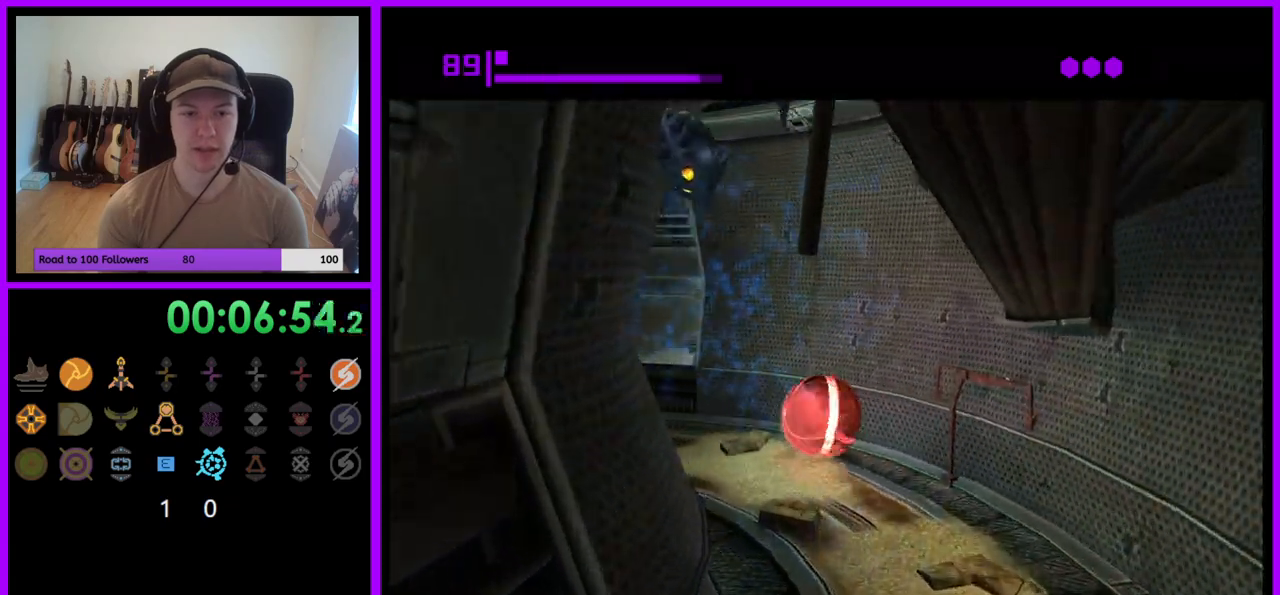
{"buttons": [], "left_stick": "up-left", "right_stick": "center", "events": [[433, "left_stick", "up-left"]]}
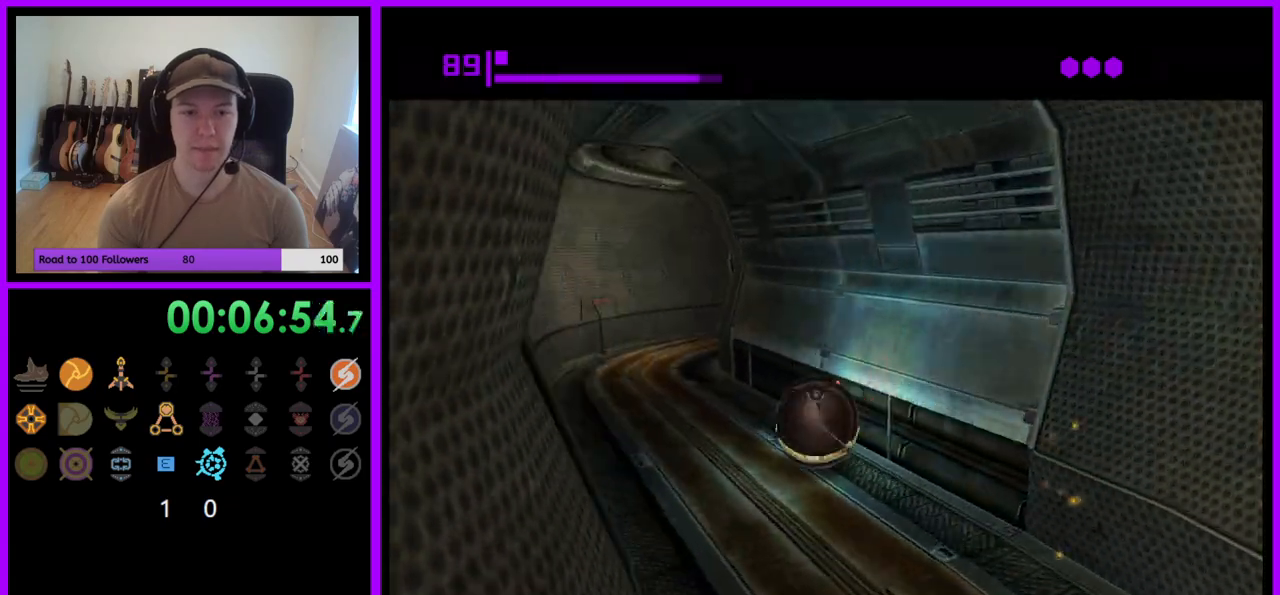
{"buttons": [], "left_stick": "up-right", "right_stick": "center", "events": [[83, "left_stick", "up"], [233, "left_stick", "up-right"]]}
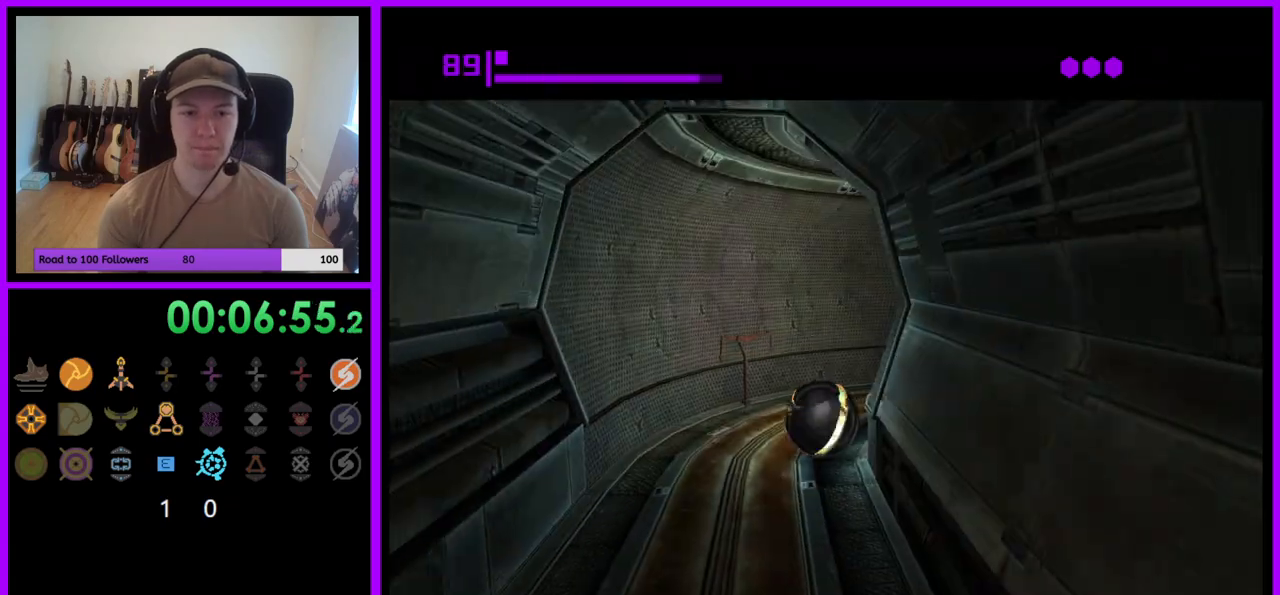
{"buttons": [], "left_stick": "up-right", "right_stick": "center", "events": [[50, "left_stick", "right"], [433, "left_stick", "up-right"]]}
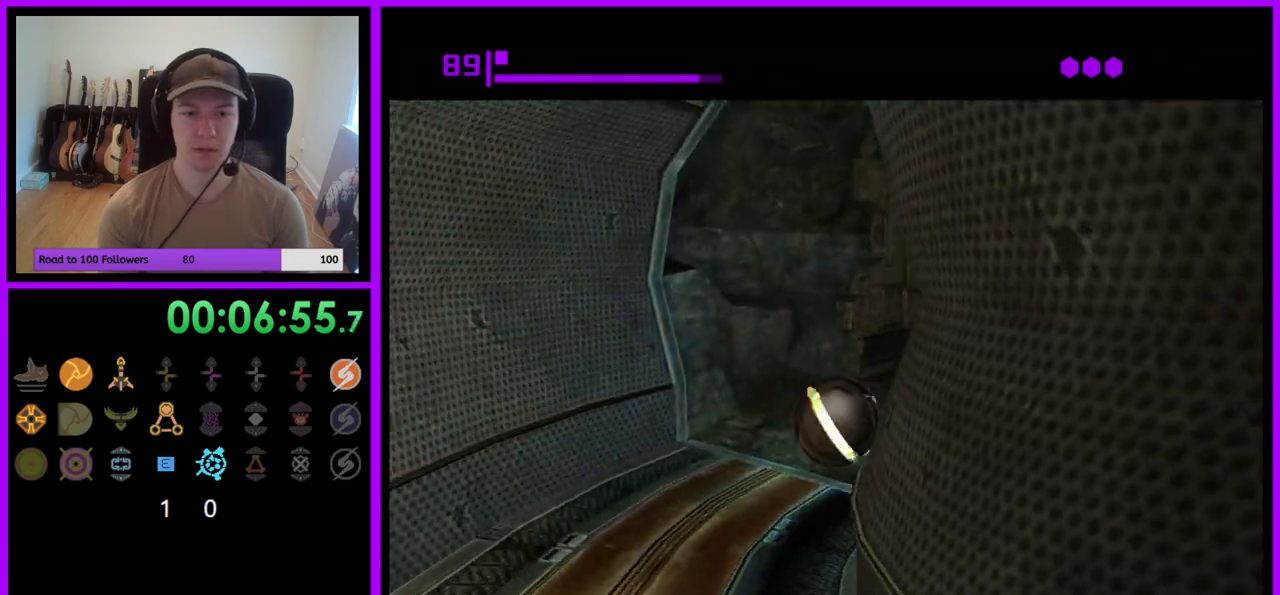
{"buttons": [], "left_stick": "up", "right_stick": "center", "events": [[117, "left_stick", "up"]]}
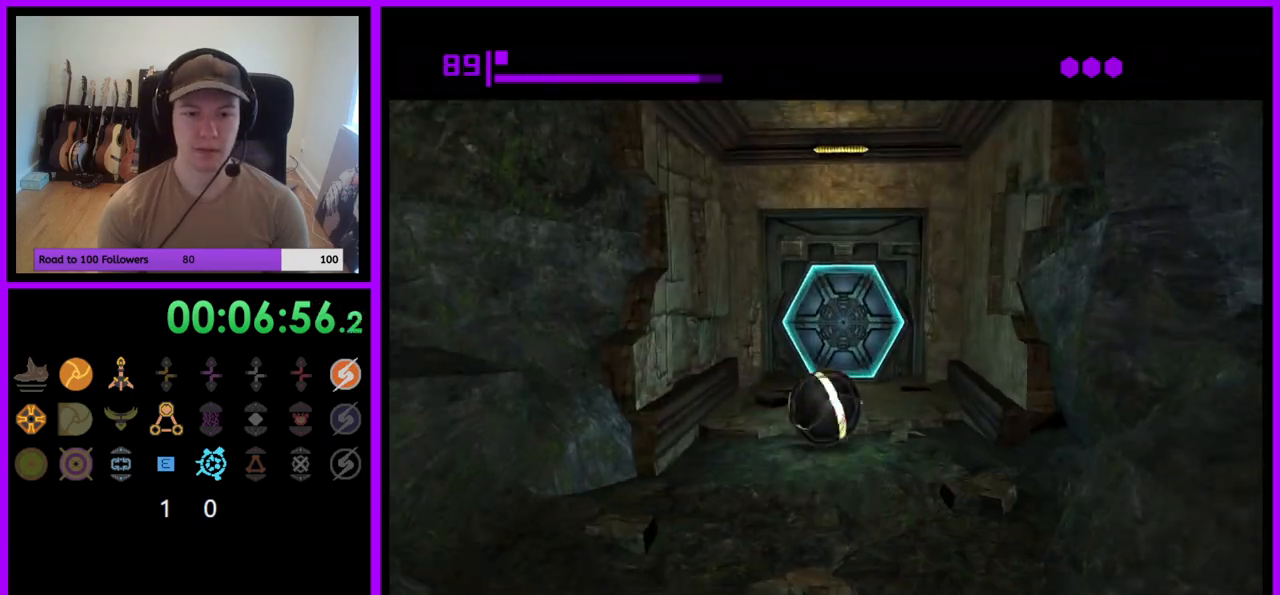
{"buttons": [], "left_stick": "down", "right_stick": "center", "events": [[383, "A", "down"], [400, "left_stick", "center"], [450, "left_stick", "down"], [483, "A", "up"]]}
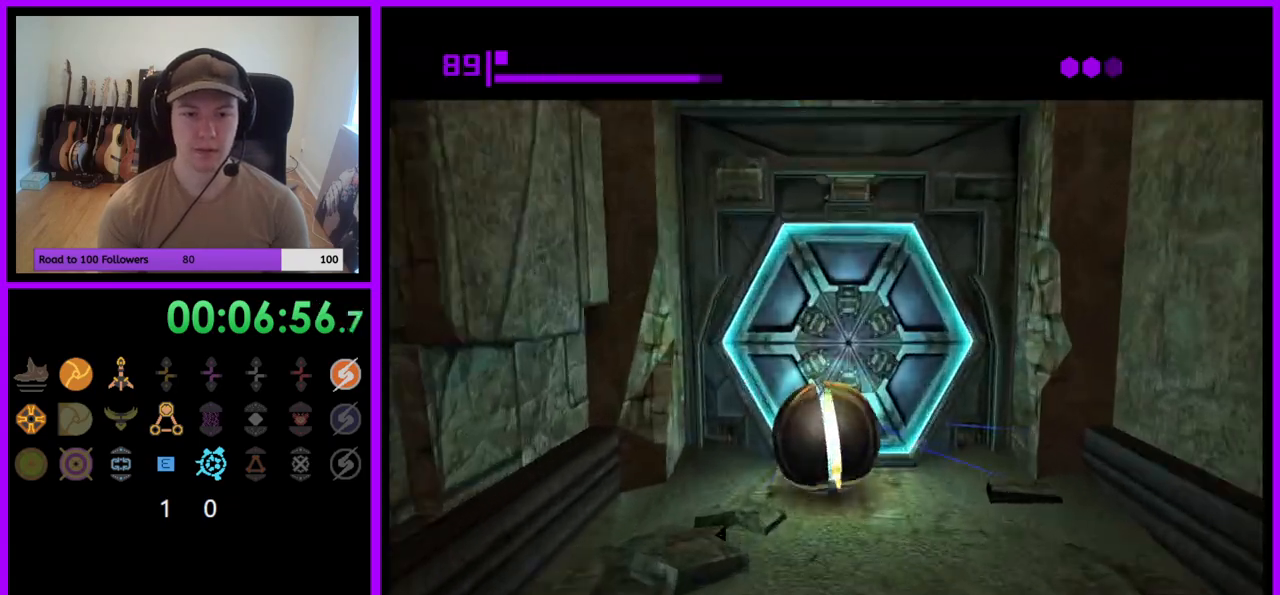
{"buttons": [], "left_stick": "center", "right_stick": "center", "events": [[233, "left_stick", "center"], [367, "left_stick", "up"], [500, "left_stick", "center"]]}
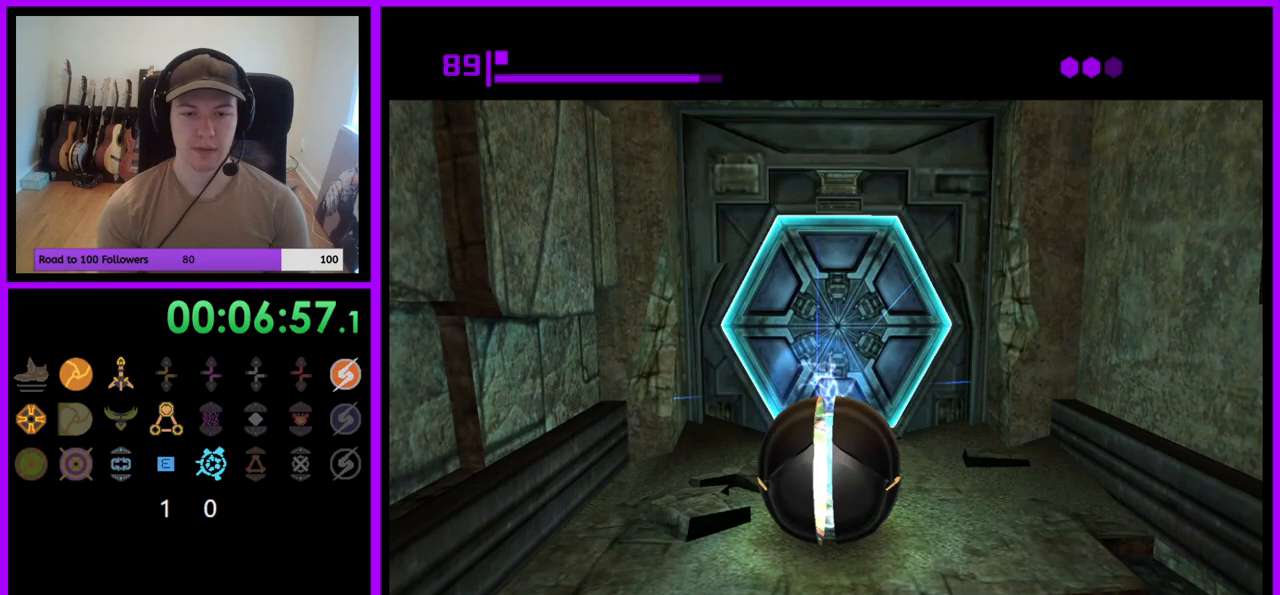
{"buttons": [], "left_stick": "center", "right_stick": "center", "events": []}
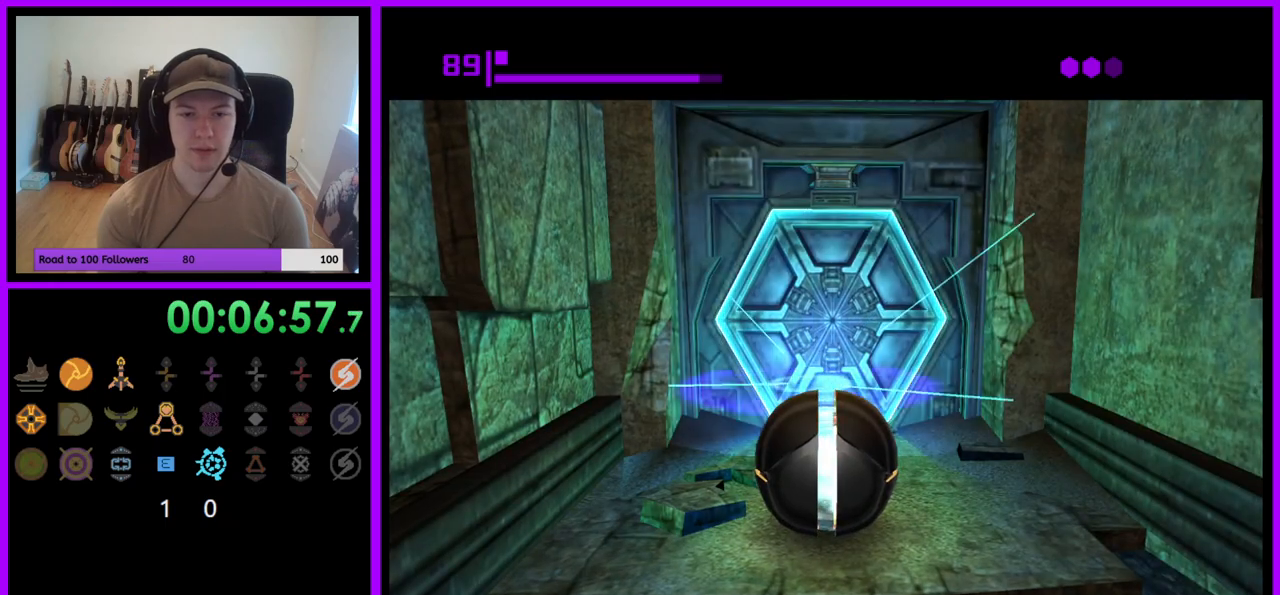
{"buttons": [], "left_stick": "up", "right_stick": "center", "events": [[450, "left_stick", "up"]]}
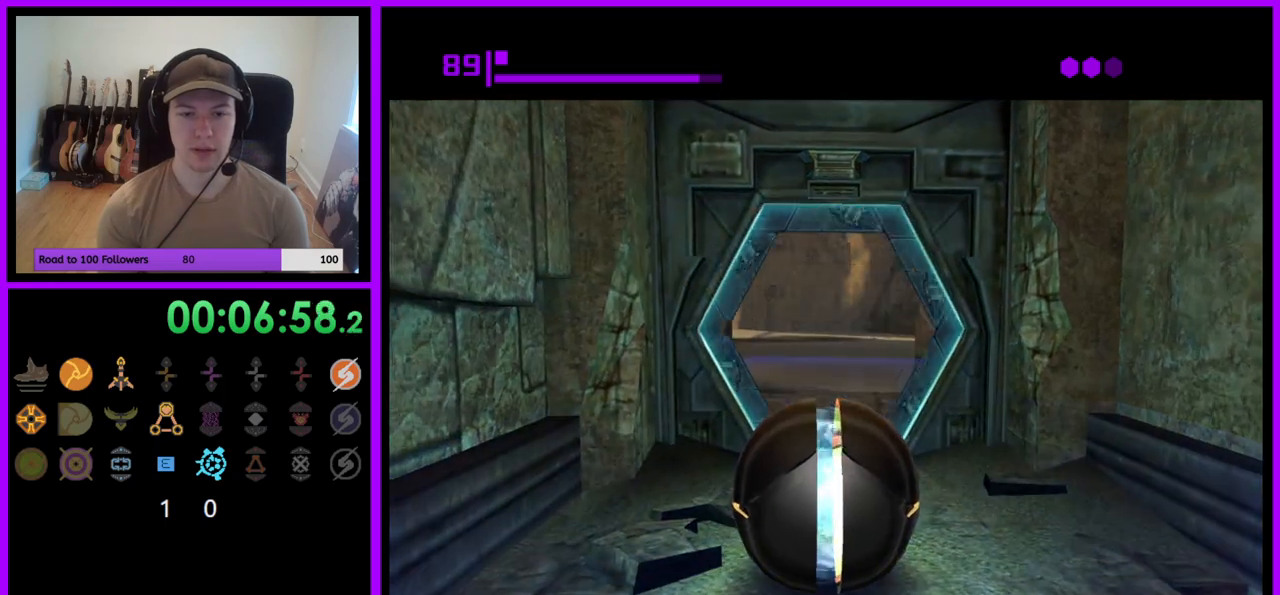
{"buttons": [], "left_stick": "up", "right_stick": "center", "events": []}
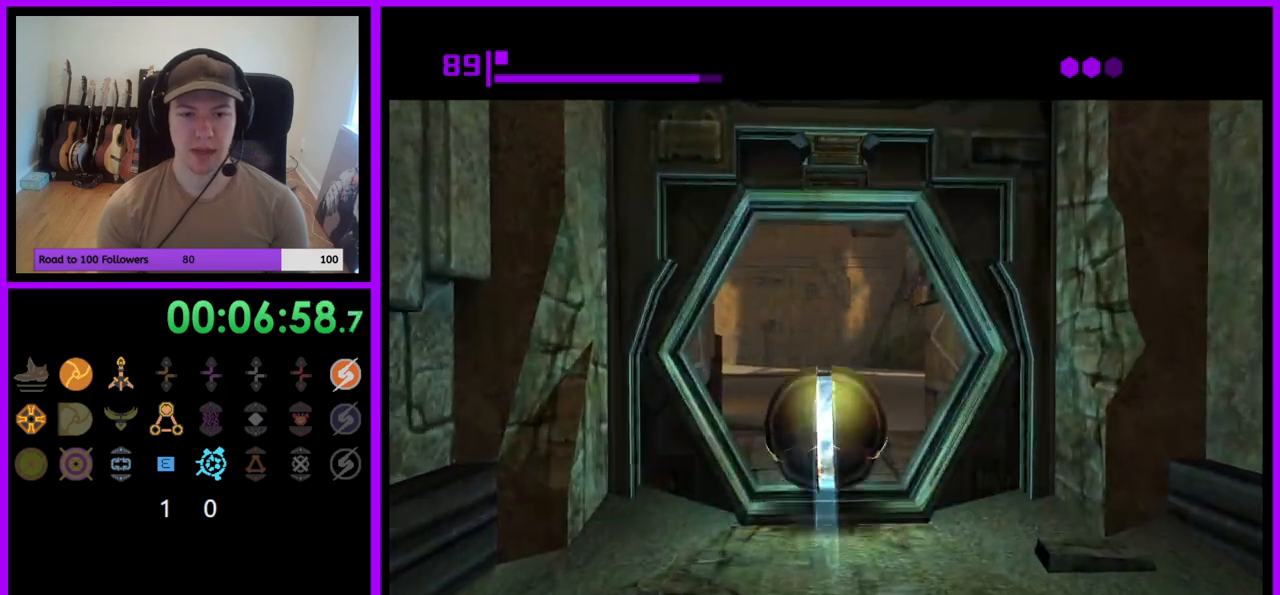
{"buttons": [], "left_stick": "up-left", "right_stick": "center", "events": [[400, "left_stick", "up-left"]]}
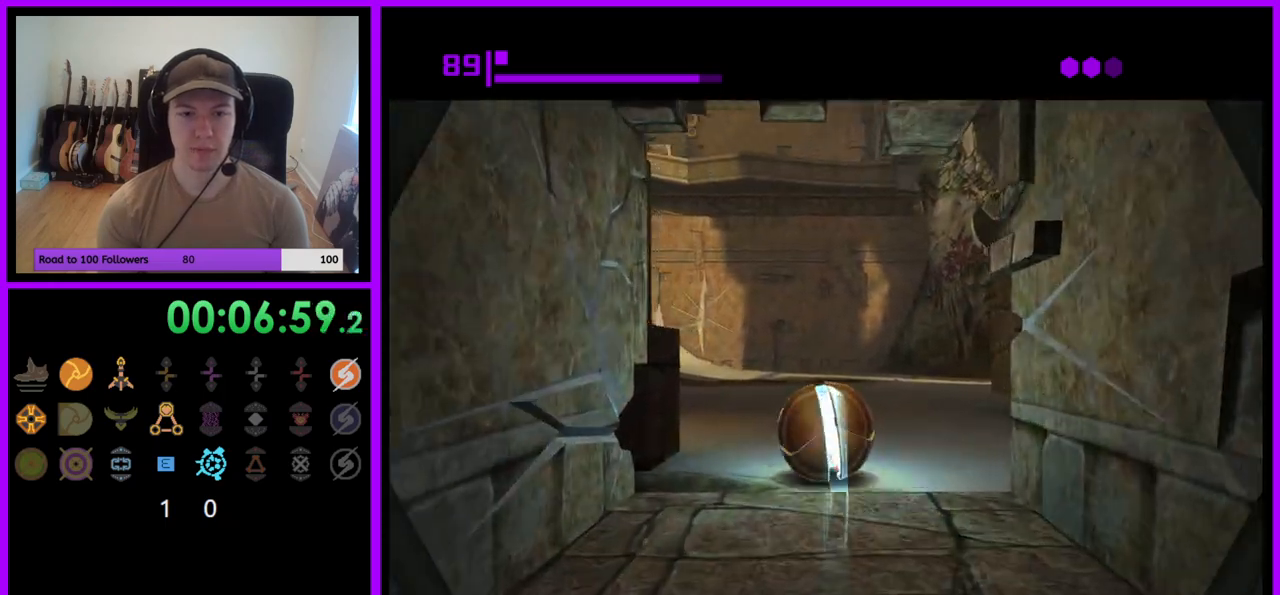
{"buttons": [], "left_stick": "up", "right_stick": "center", "events": [[100, "X", "down"], [217, "X", "up"], [400, "left_stick", "up"]]}
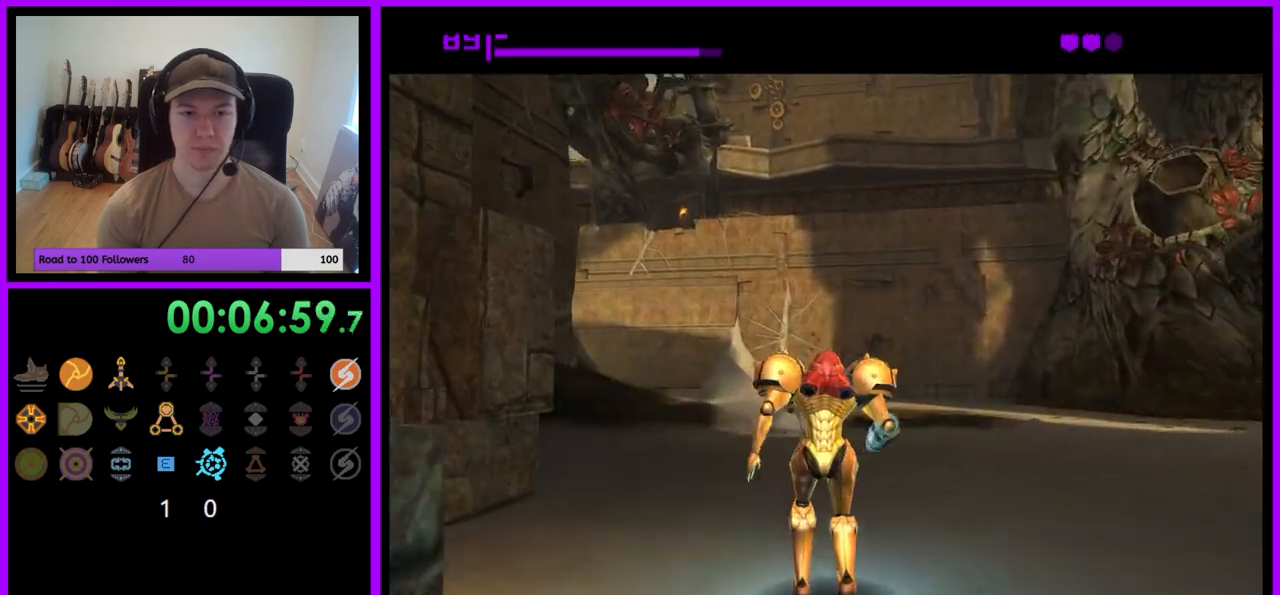
{"buttons": ["Z"], "left_stick": "up", "right_stick": "center", "events": [[500, "Z", "down"]]}
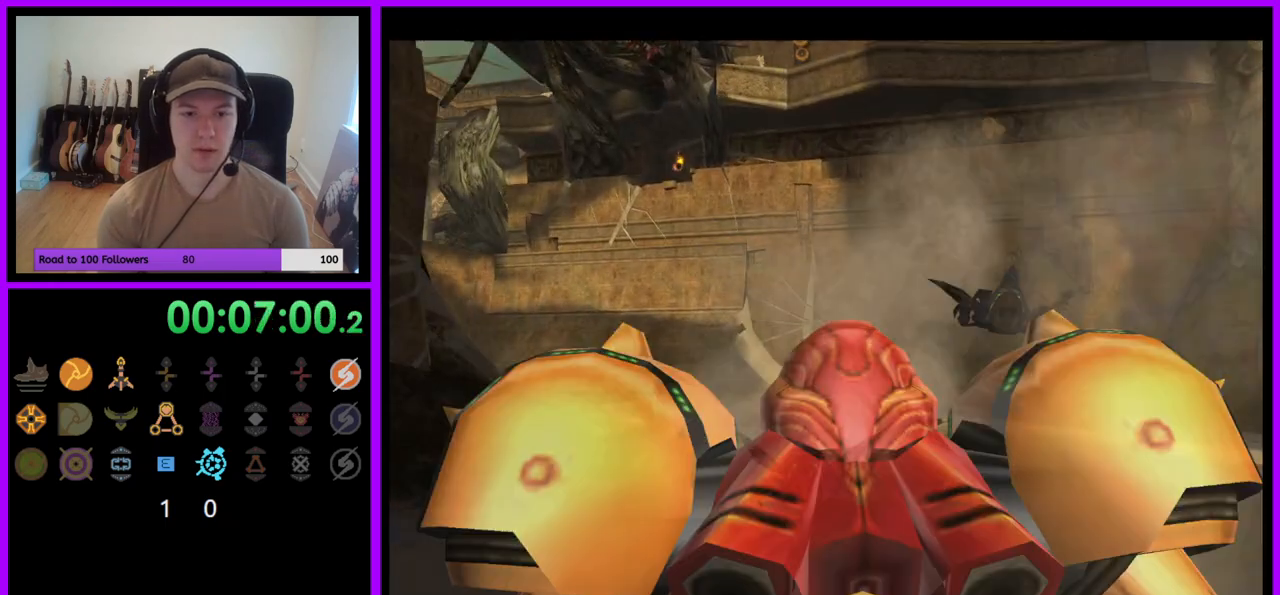
{"buttons": ["L1"], "left_stick": "up-left", "right_stick": "center", "events": [[50, "Z", "up"], [167, "left_stick", "up-left"], [217, "L1", "down"], [283, "B", "down"], [367, "B", "up"]]}
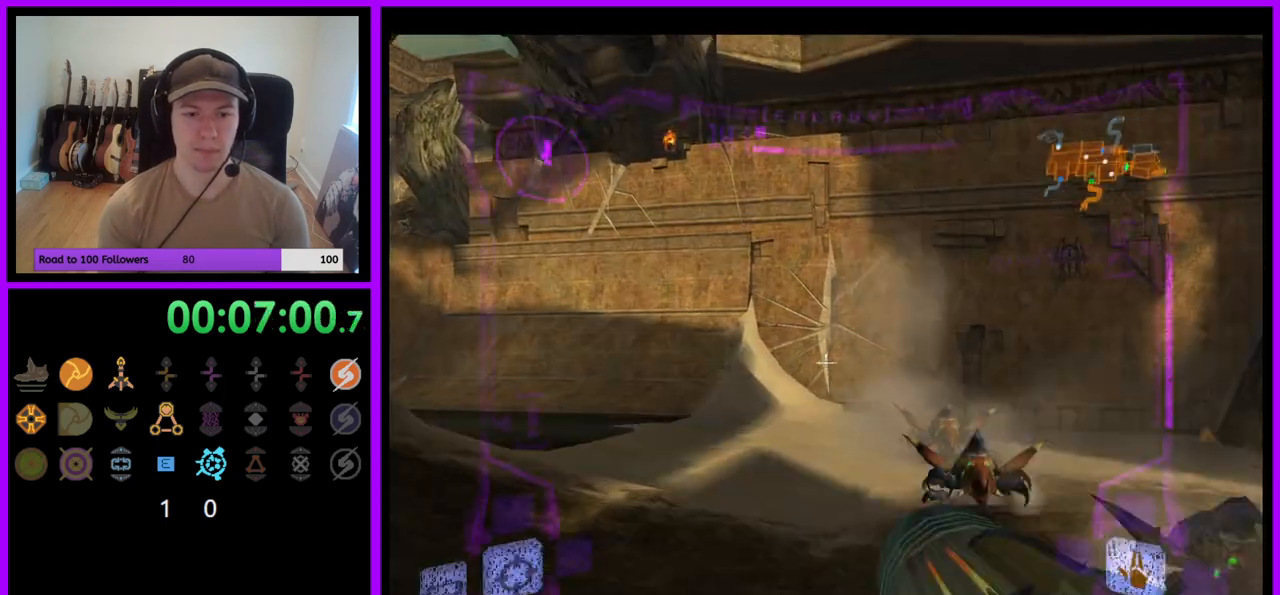
{"buttons": [], "left_stick": "up-left", "right_stick": "center", "events": [[50, "L1", "up"]]}